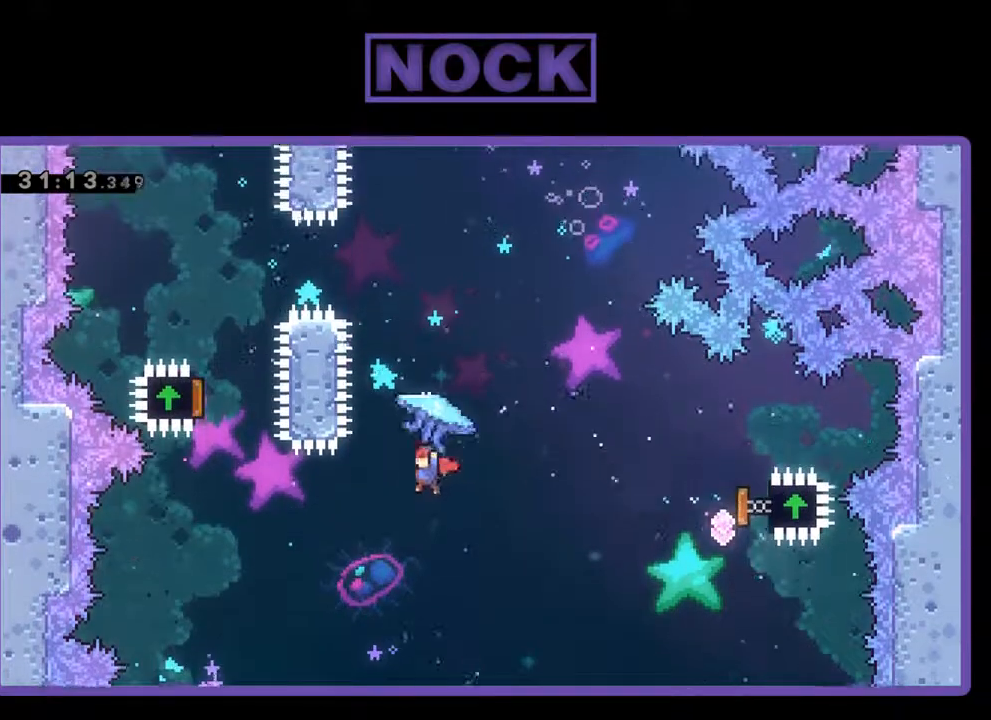
Gameplay with a controller (PlayStation layout); each line is a JSON object with the inputs held at the frame after it. "events" lists button and stick changes between this image and that frame as [ms after this image, input, new state], when the widget could be followed in between. Not read: right_stick.
{"buttons": ["CIRCLE", "R2", "DPAD_UP", "DPAD_RIGHT"], "left_stick": "center", "events": [[33, "CIRCLE", "down"], [100, "R2", "down"], [167, "CIRCLE", "up"], [233, "CIRCLE", "down"], [333, "DPAD_RIGHT", "down"]]}
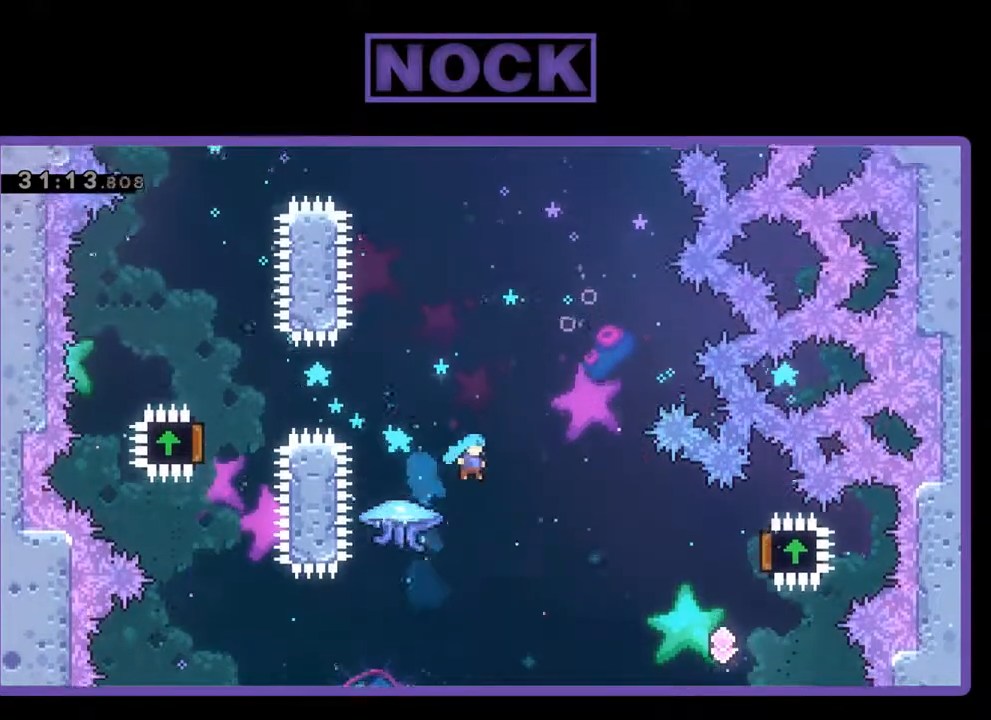
{"buttons": ["R2", "DPAD_UP"], "left_stick": "center", "events": [[33, "DPAD_RIGHT", "up"], [267, "CIRCLE", "up"], [267, "DPAD_LEFT", "down"], [500, "DPAD_LEFT", "up"]]}
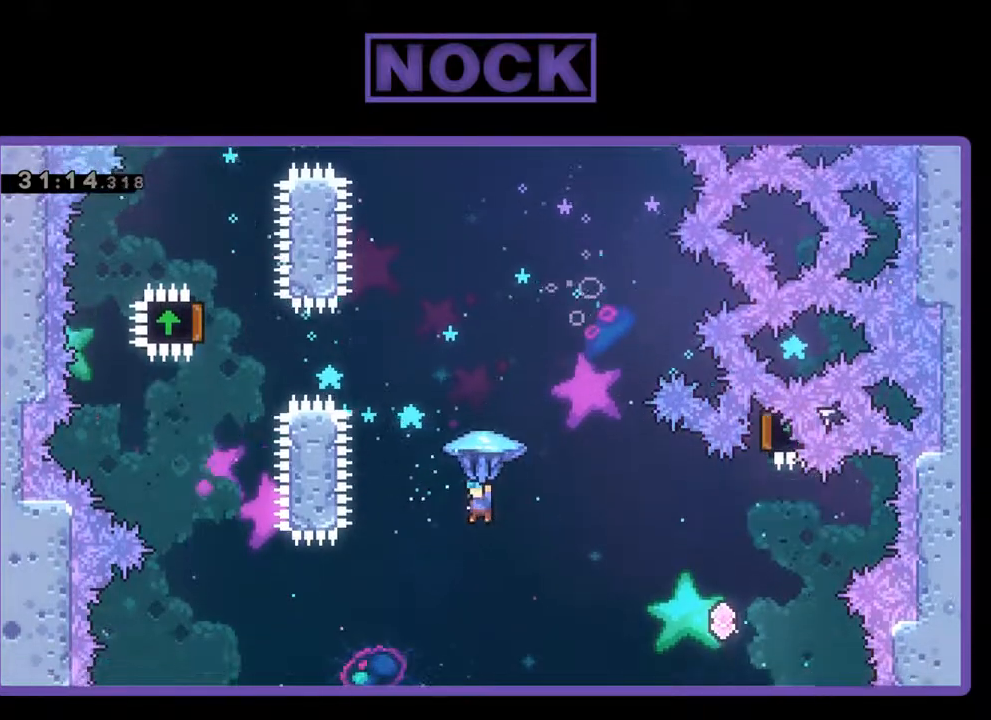
{"buttons": ["DPAD_RIGHT"], "left_stick": "center", "events": [[67, "CIRCLE", "down"], [333, "R2", "up"], [367, "DPAD_UP", "up"], [400, "DPAD_RIGHT", "down"], [467, "CIRCLE", "up"]]}
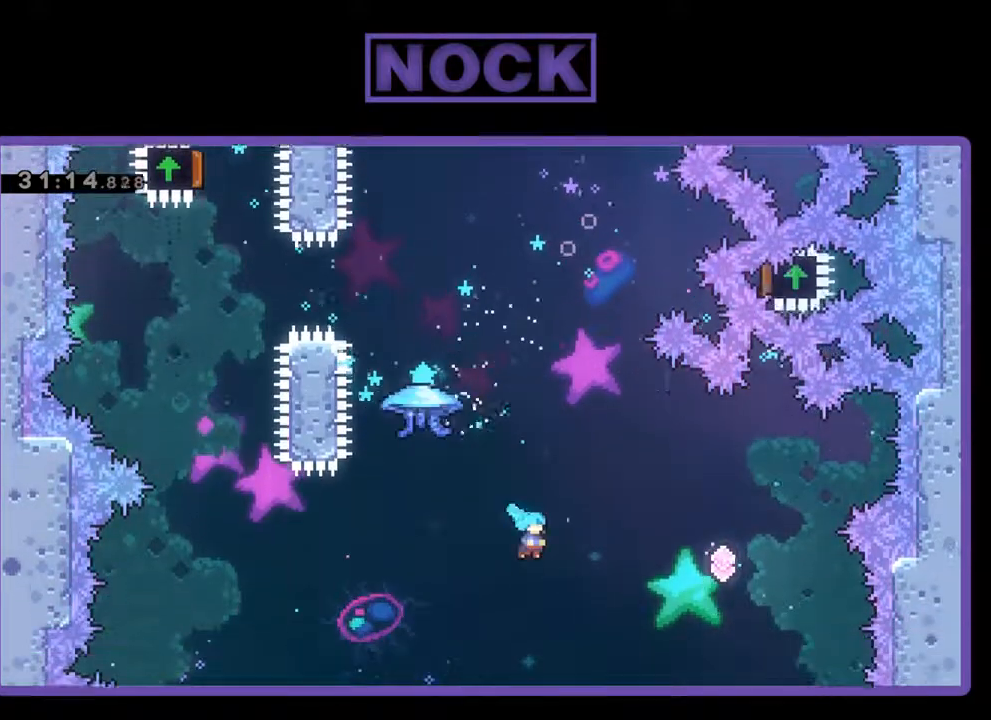
{"buttons": [], "left_stick": "center", "events": [[67, "DPAD_RIGHT", "up"], [267, "DPAD_LEFT", "down"], [433, "DPAD_LEFT", "up"]]}
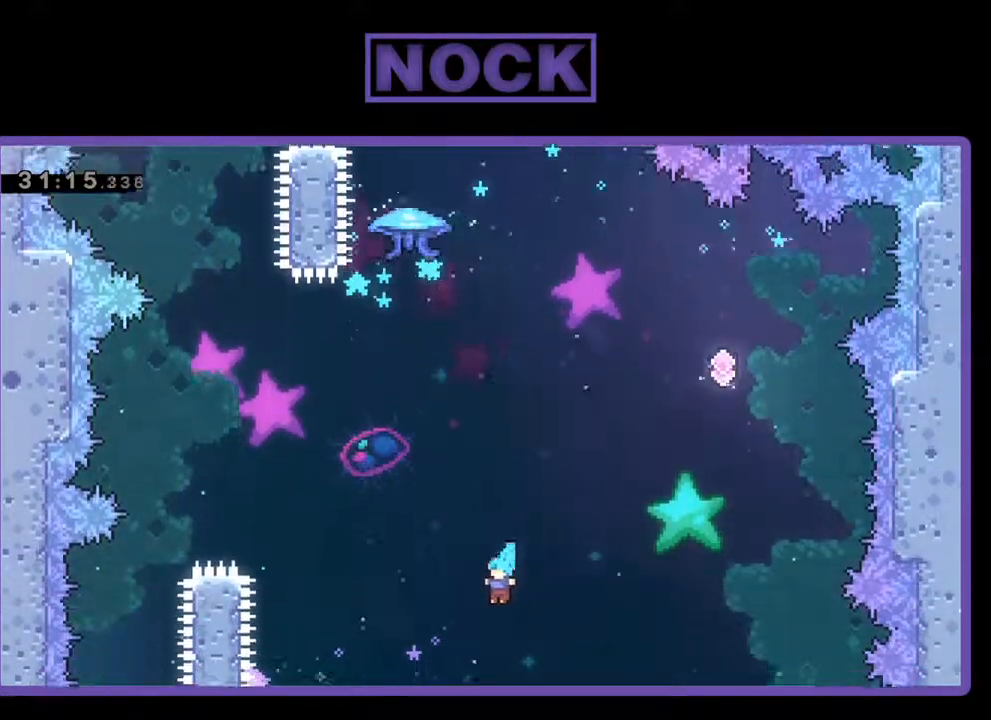
{"buttons": [], "left_stick": "center", "events": [[167, "DPAD_RIGHT", "down"], [300, "DPAD_RIGHT", "up"]]}
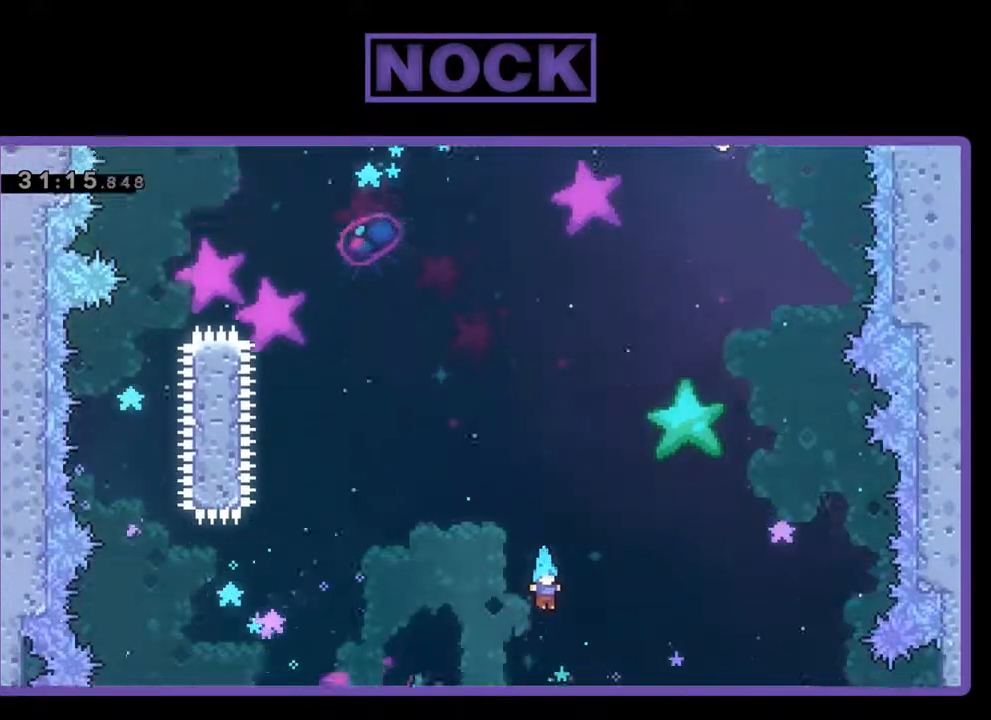
{"buttons": [], "left_stick": "center", "events": []}
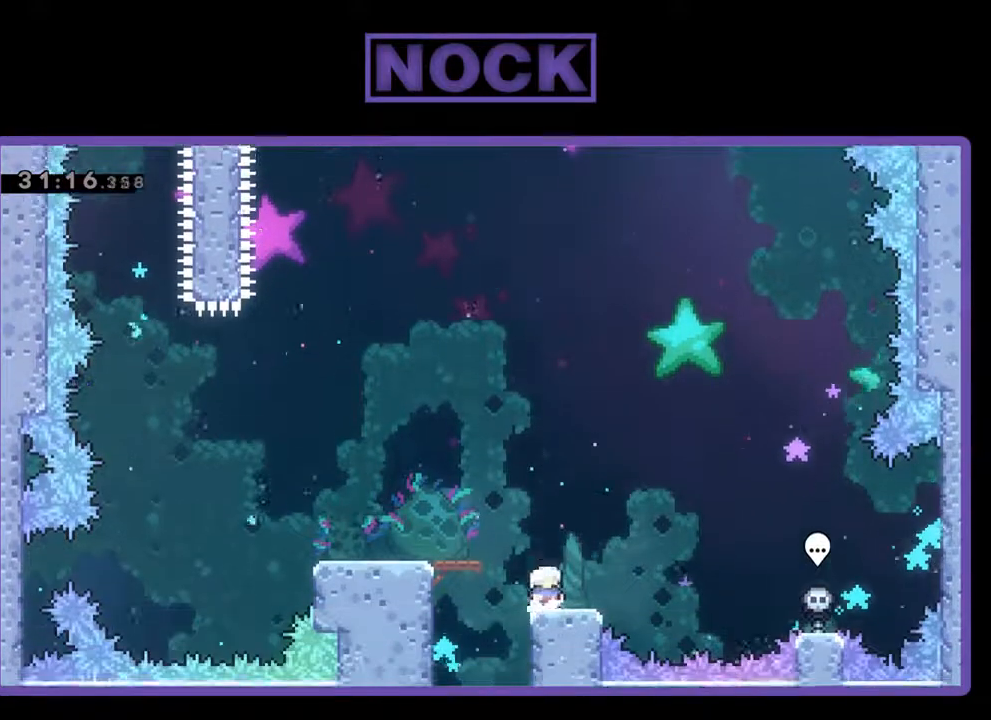
{"buttons": ["R2"], "left_stick": "center", "events": [[500, "R2", "down"]]}
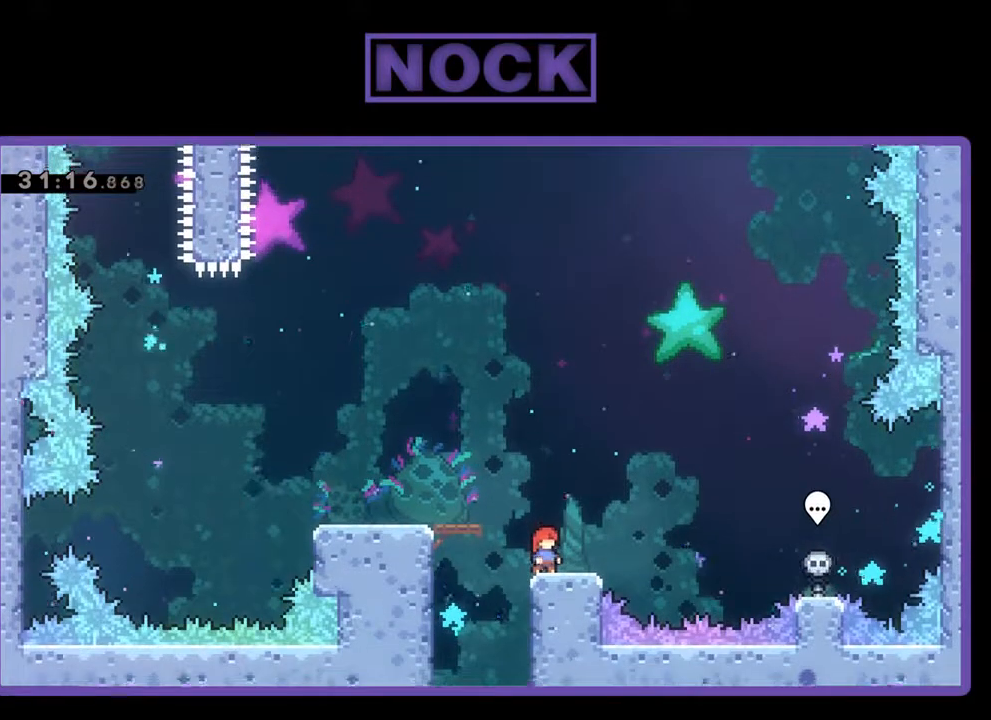
{"buttons": ["R2", "DPAD_LEFT"], "left_stick": "center", "events": [[67, "CROSS", "down"], [67, "DPAD_LEFT", "down"], [300, "CROSS", "up"]]}
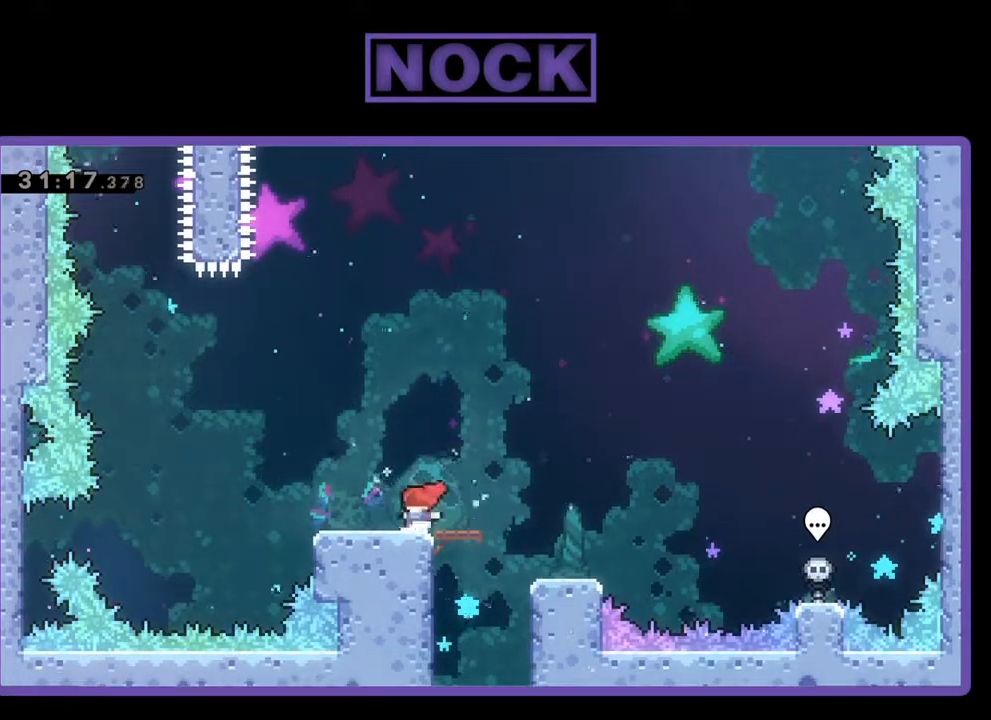
{"buttons": ["R2"], "left_stick": "center", "events": [[33, "DPAD_LEFT", "up"]]}
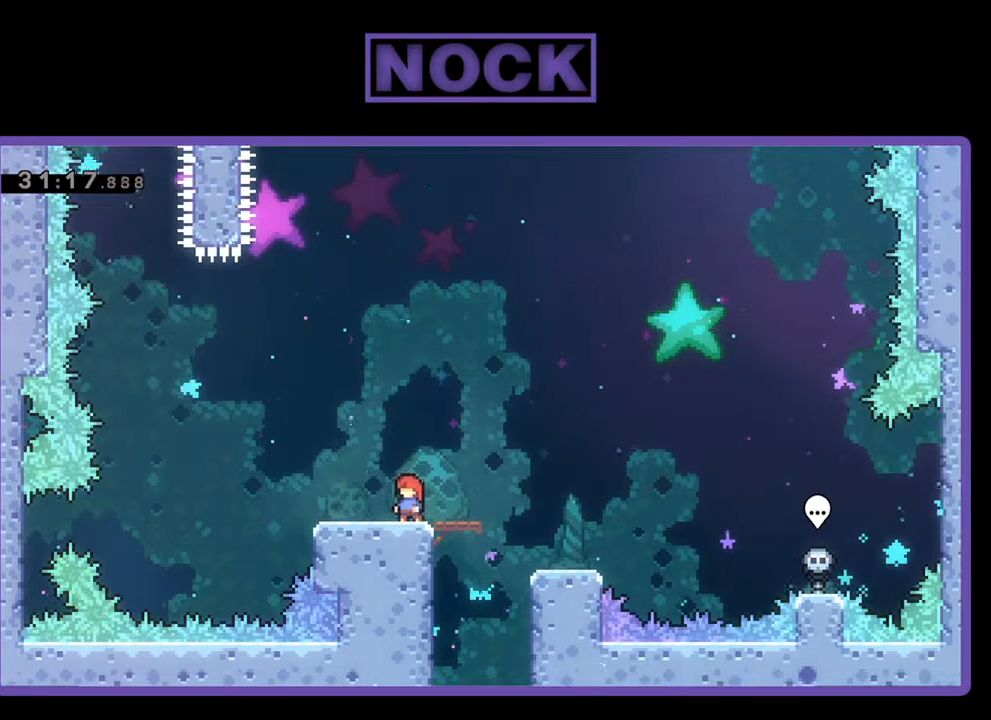
{"buttons": ["R2"], "left_stick": "center", "events": []}
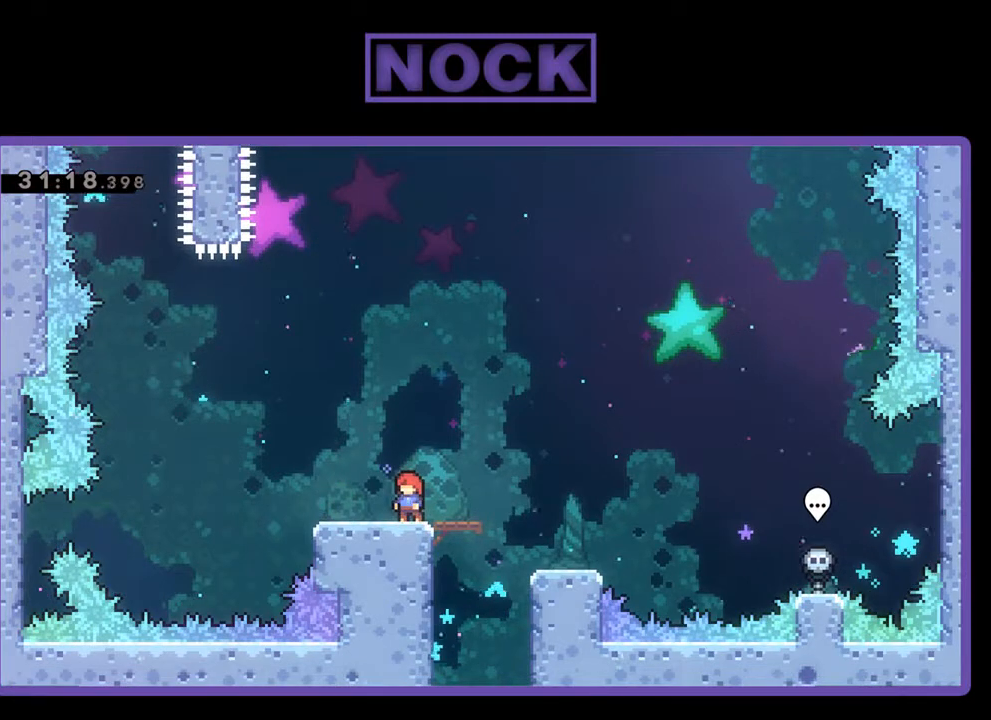
{"buttons": ["R2"], "left_stick": "center", "events": []}
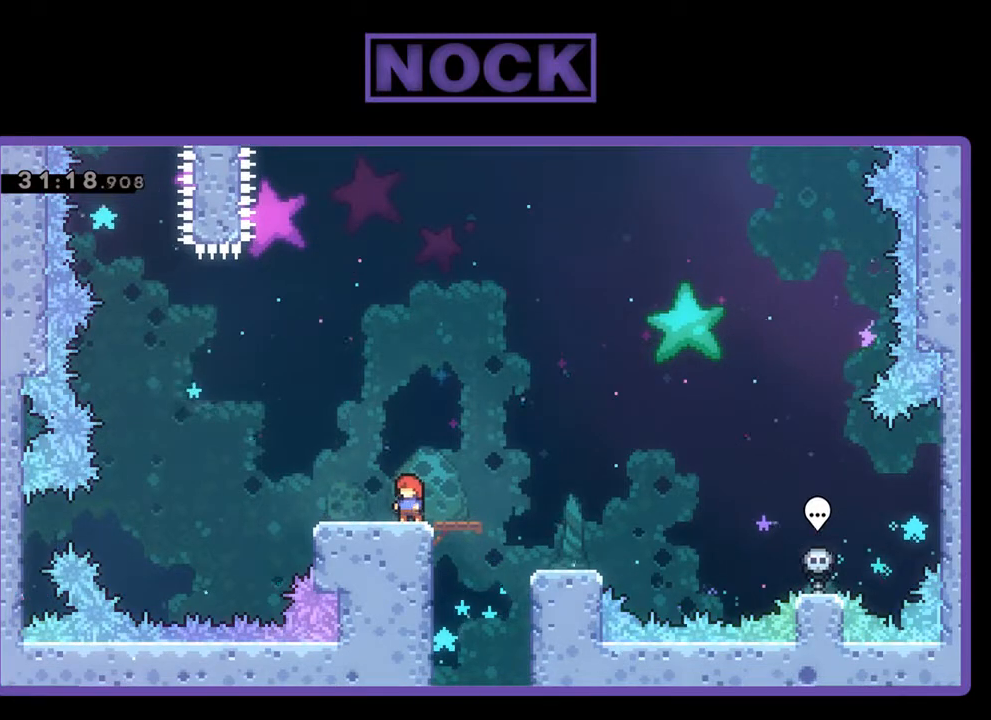
{"buttons": ["R2"], "left_stick": "center", "events": []}
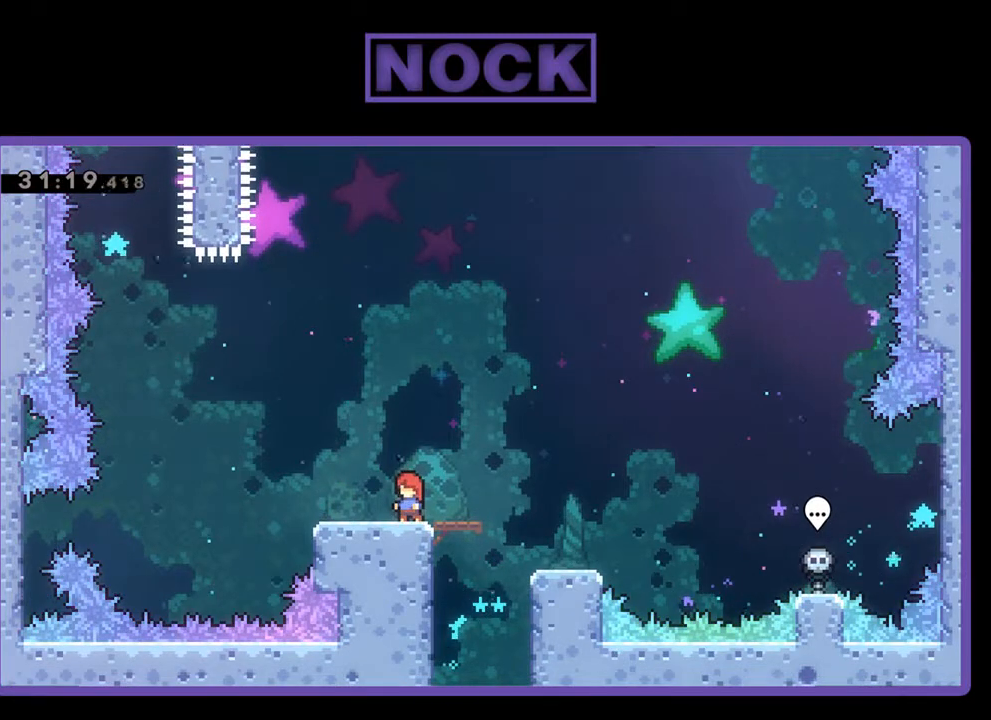
{"buttons": ["R2"], "left_stick": "center", "events": []}
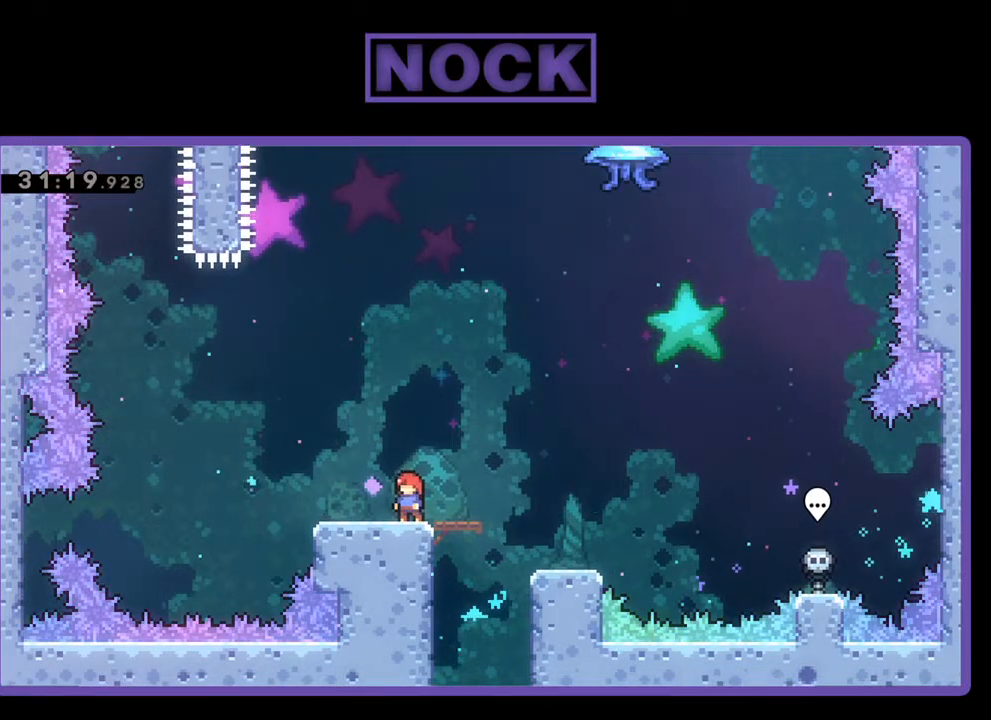
{"buttons": ["R2"], "left_stick": "center", "events": []}
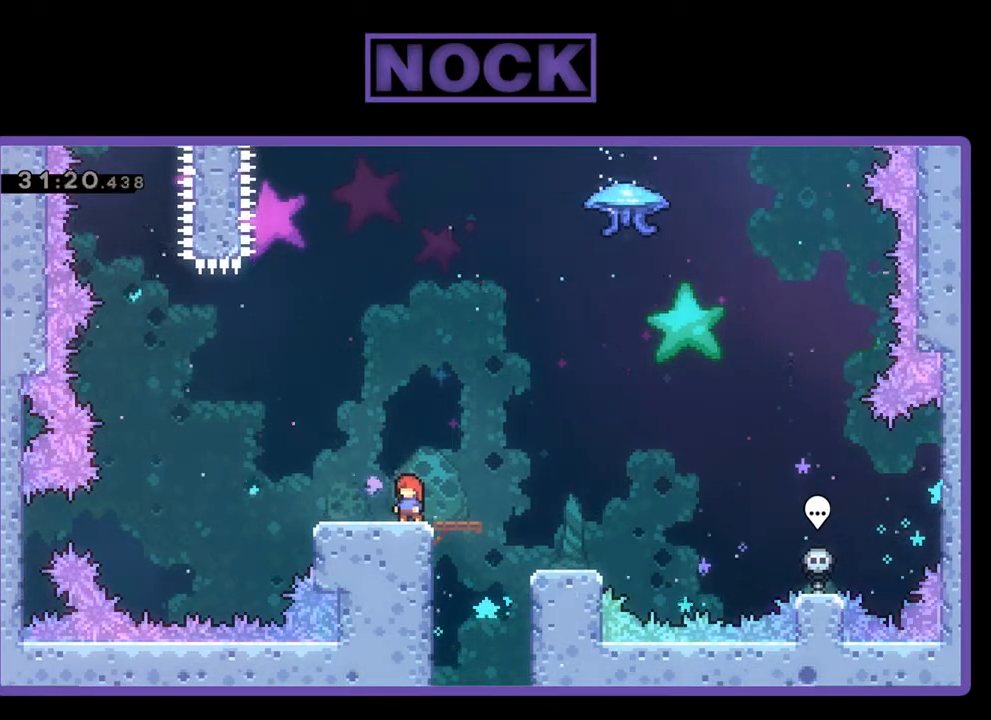
{"buttons": ["R2", "DPAD_RIGHT"], "left_stick": "center", "events": [[67, "DPAD_RIGHT", "down"], [133, "CROSS", "down"], [300, "CROSS", "up"]]}
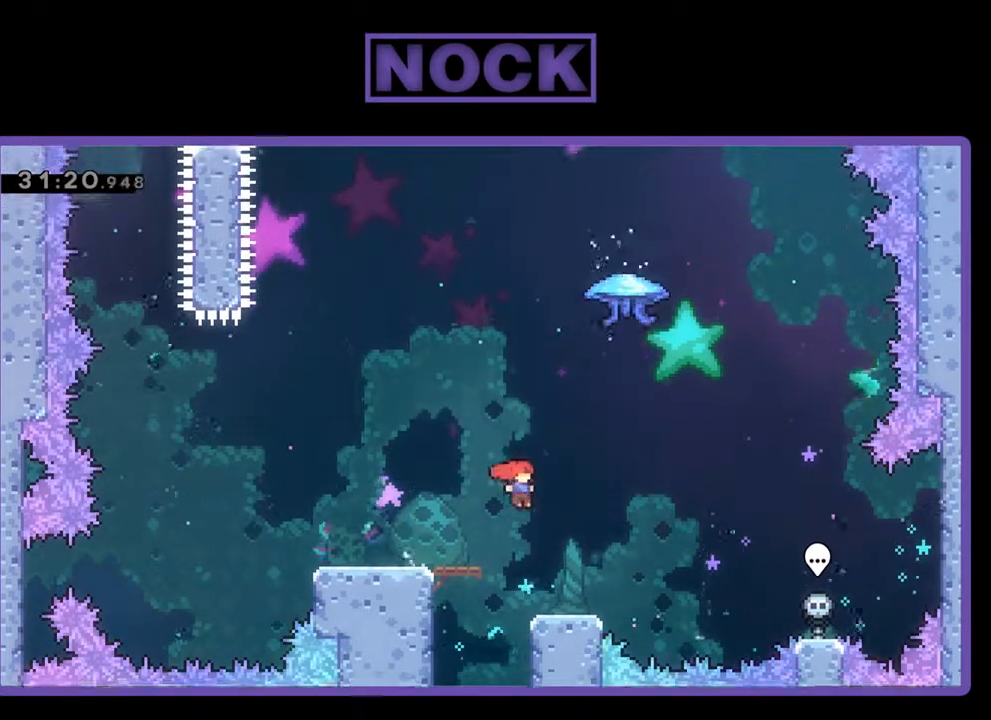
{"buttons": ["R2"], "left_stick": "center", "events": [[133, "DPAD_RIGHT", "up"]]}
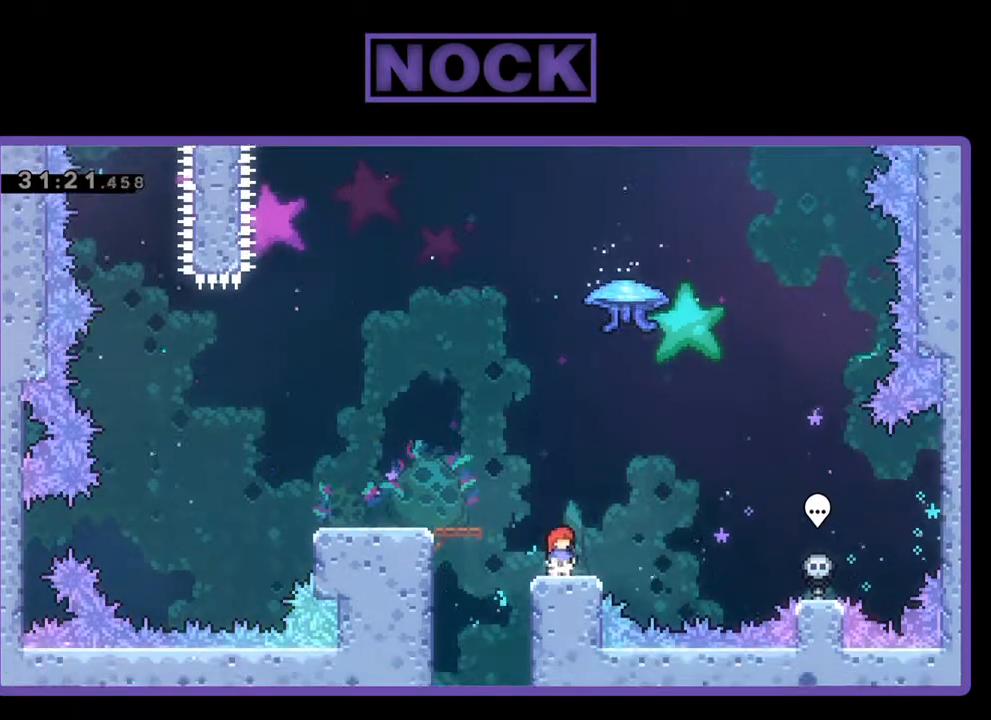
{"buttons": ["R2", "DPAD_RIGHT"], "left_stick": "center", "events": [[467, "DPAD_RIGHT", "down"]]}
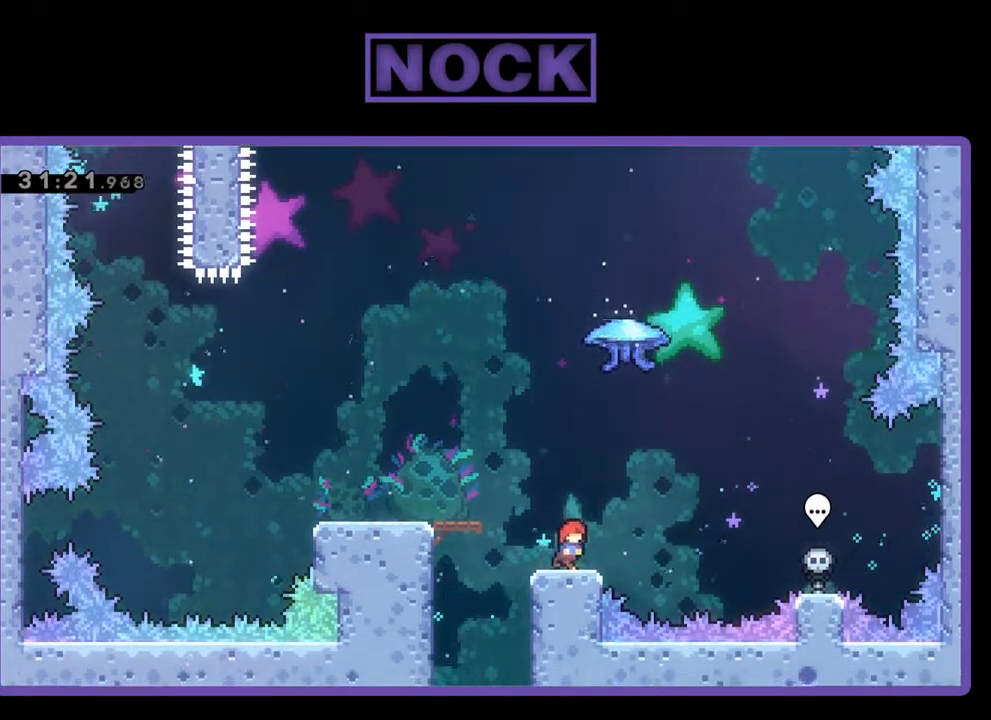
{"buttons": ["R2"], "left_stick": "center", "events": [[33, "DPAD_RIGHT", "up"]]}
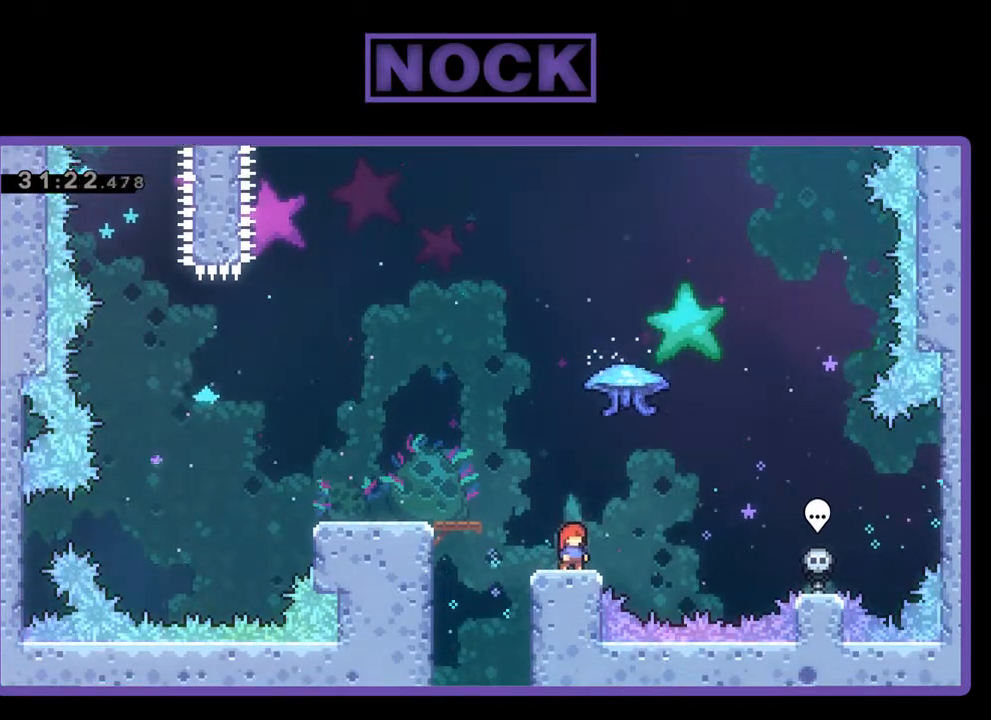
{"buttons": ["CROSS", "R2"], "left_stick": "center", "events": [[433, "DPAD_RIGHT", "down"], [467, "CROSS", "down"], [500, "DPAD_RIGHT", "up"]]}
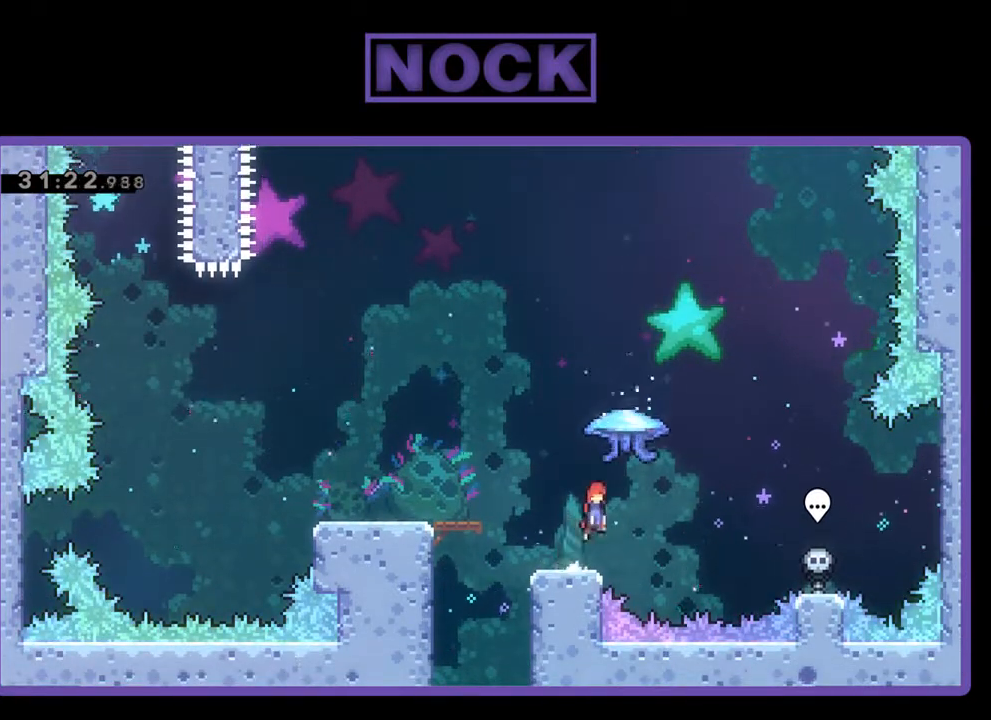
{"buttons": ["R2", "DPAD_LEFT"], "left_stick": "center", "events": [[267, "DPAD_LEFT", "down"], [500, "CROSS", "up"]]}
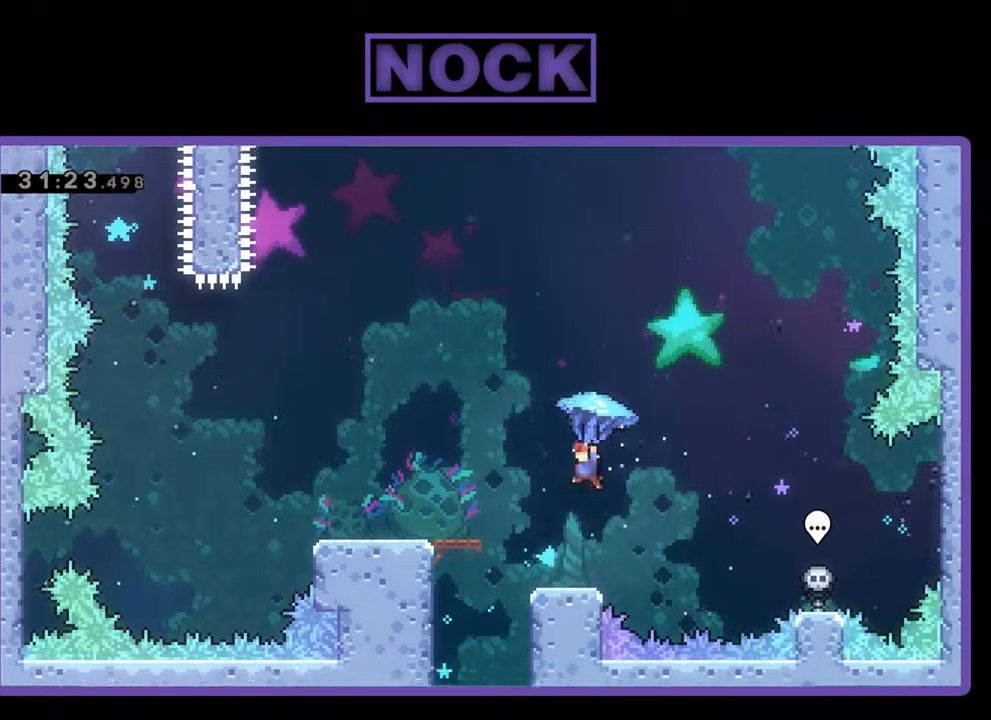
{"buttons": ["R2"], "left_stick": "center", "events": [[67, "DPAD_LEFT", "up"], [133, "DPAD_LEFT", "down"], [200, "DPAD_LEFT", "up"], [367, "DPAD_RIGHT", "down"], [433, "DPAD_RIGHT", "up"]]}
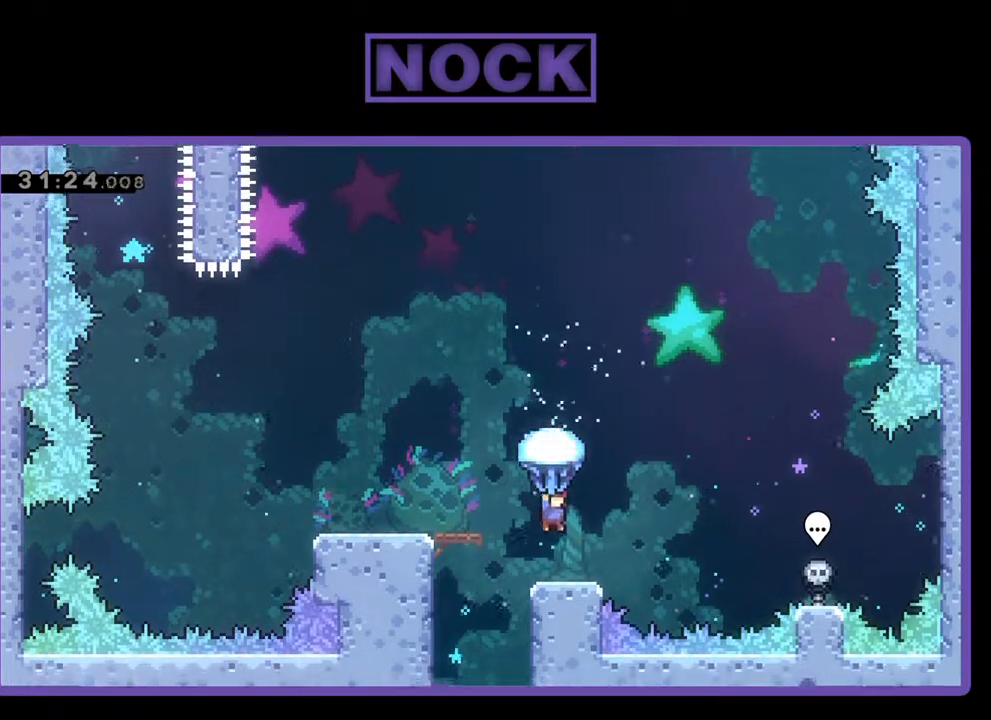
{"buttons": ["R2"], "left_stick": "center", "events": []}
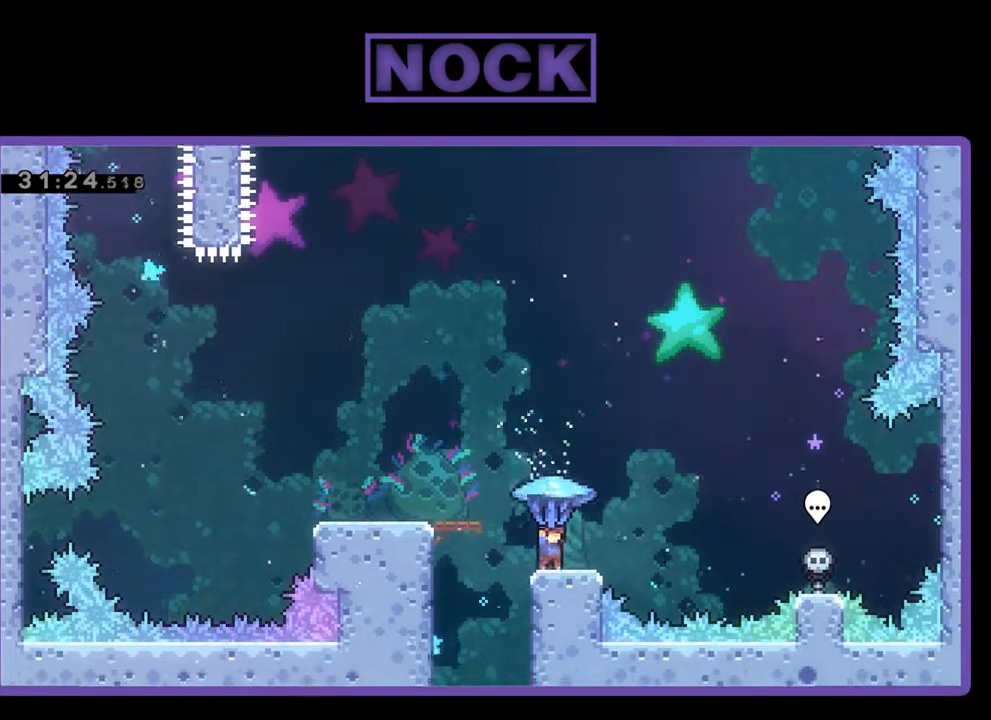
{"buttons": ["R2"], "left_stick": "center", "events": [[100, "CROSS", "down"], [100, "DPAD_LEFT", "down"], [267, "CROSS", "up"], [467, "DPAD_LEFT", "up"]]}
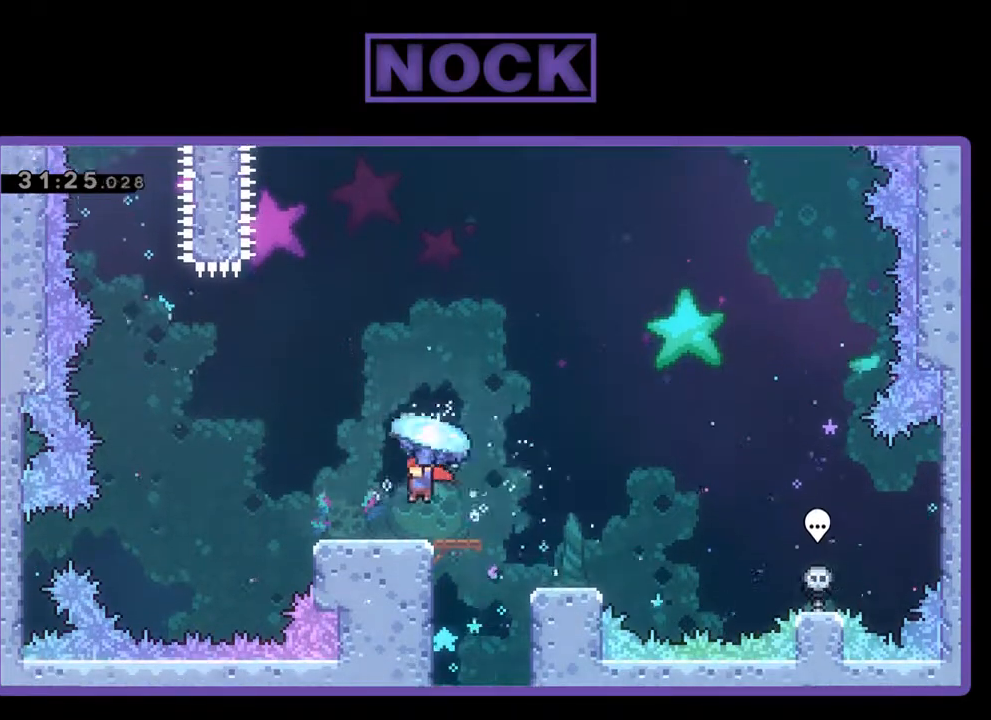
{"buttons": ["R2"], "left_stick": "center", "events": []}
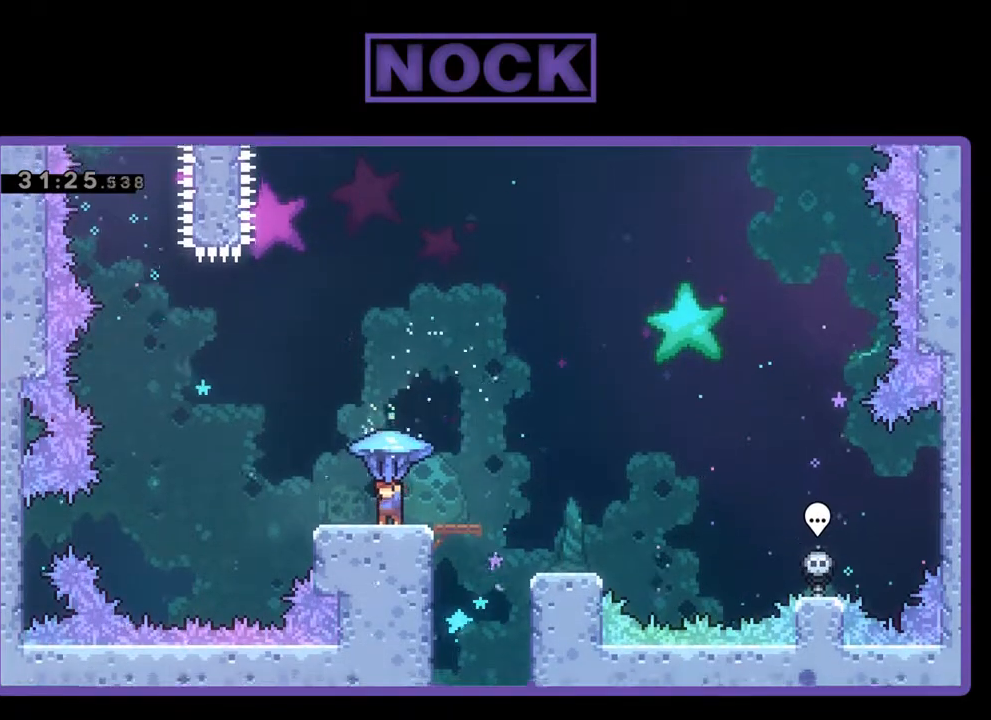
{"buttons": ["R2"], "left_stick": "center", "events": []}
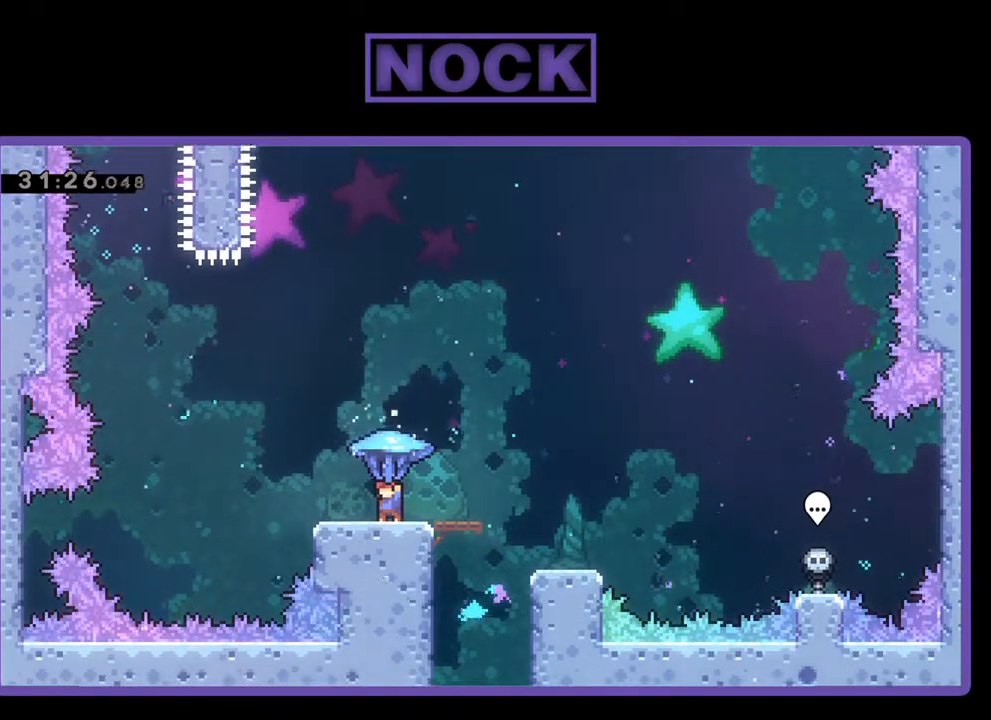
{"buttons": ["R2"], "left_stick": "center", "events": []}
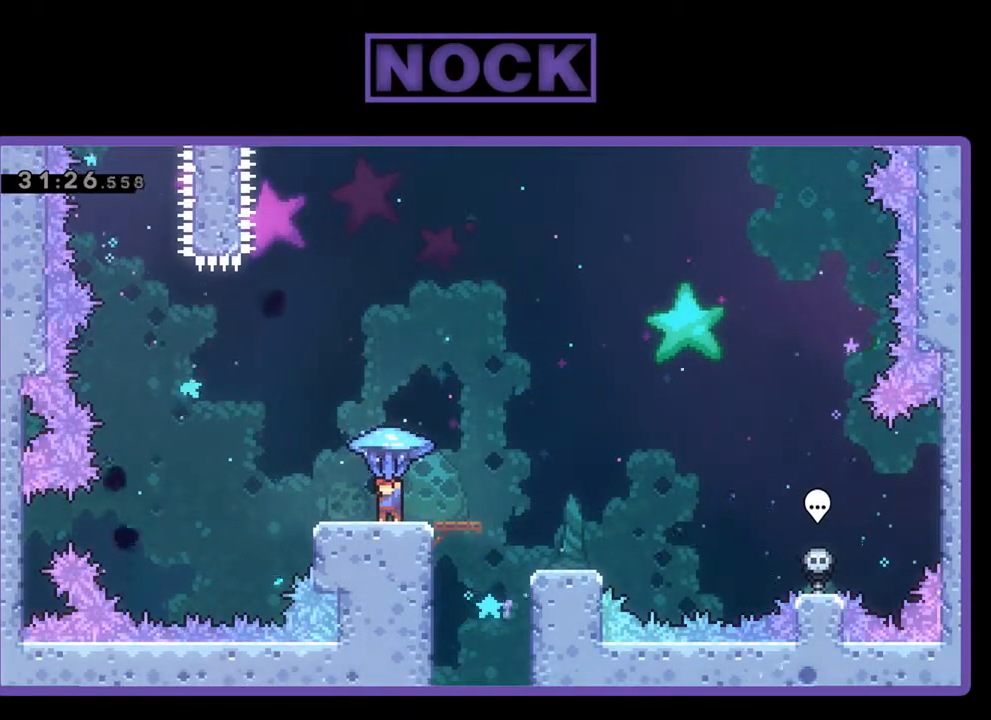
{"buttons": ["R2"], "left_stick": "center", "events": []}
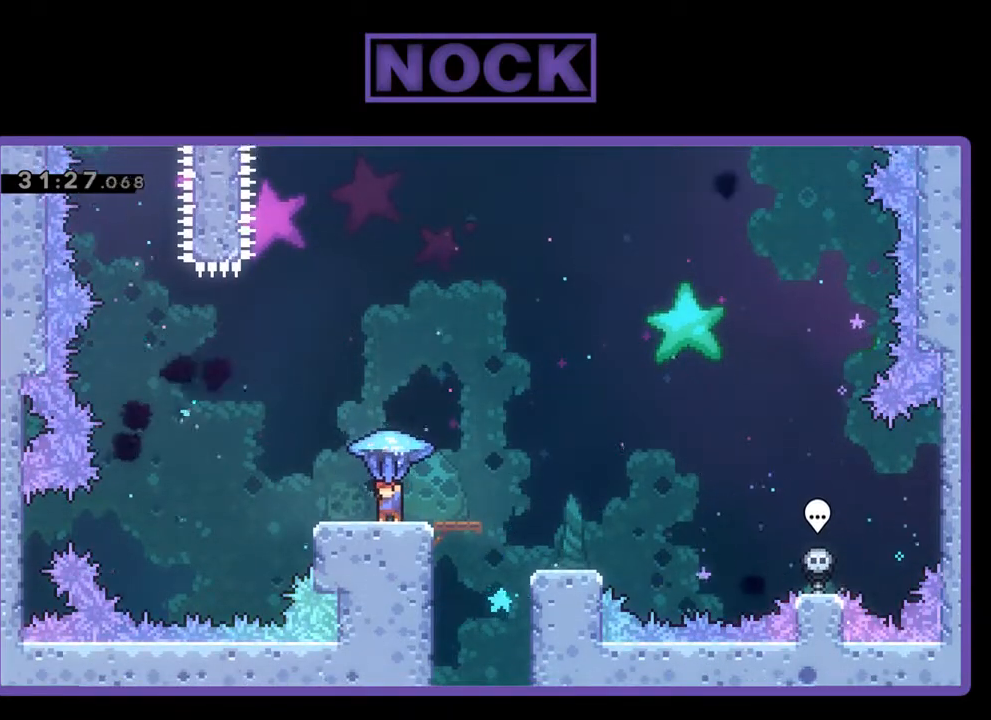
{"buttons": ["R2"], "left_stick": "center", "events": []}
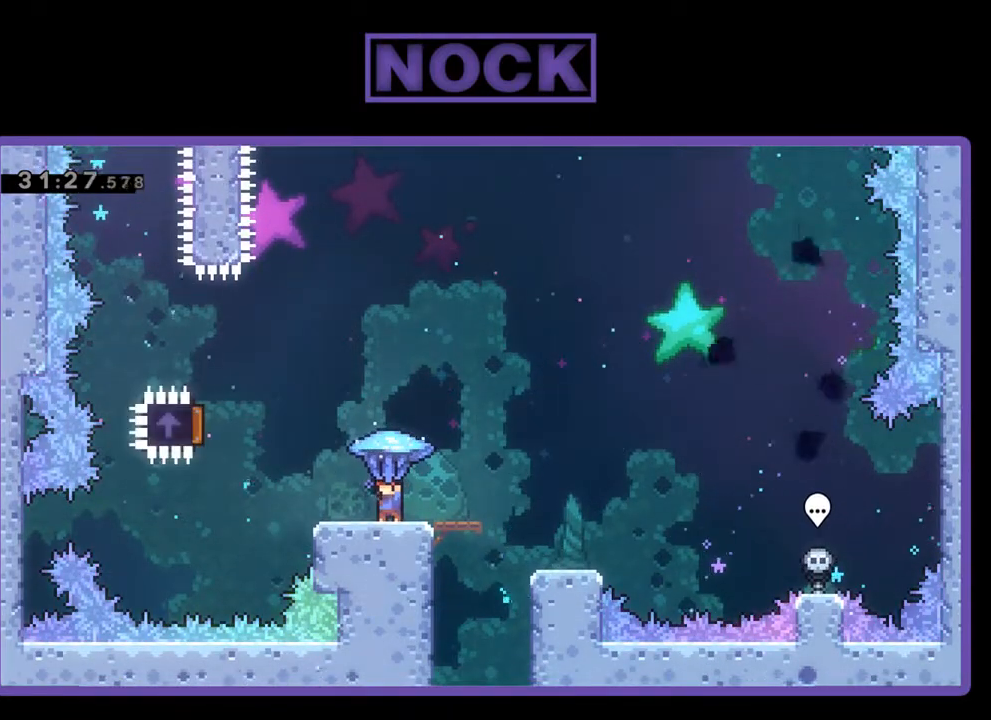
{"buttons": ["CROSS", "R2", "DPAD_LEFT"], "left_stick": "center", "events": [[167, "DPAD_LEFT", "down"], [367, "CROSS", "down"]]}